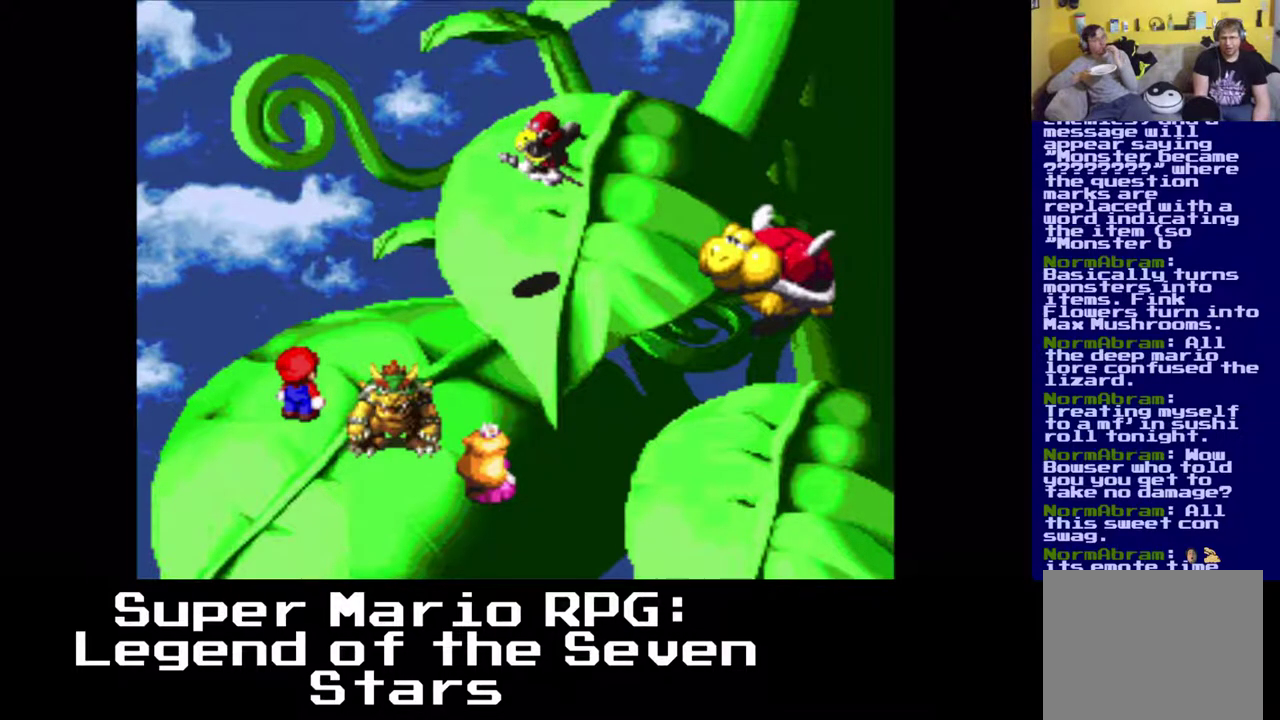
Gameplay with a controller (Xbox layout); each line is a JSON object with the inputs held at the frame after it. "events" lists button and stick changes between this image and that frame as [ms after this image, input, new state], when the widget could be followed in between. Not read: right_stick.
{"buttons": ["B"], "left_stick": "center", "events": [[367, "B", "down"]]}
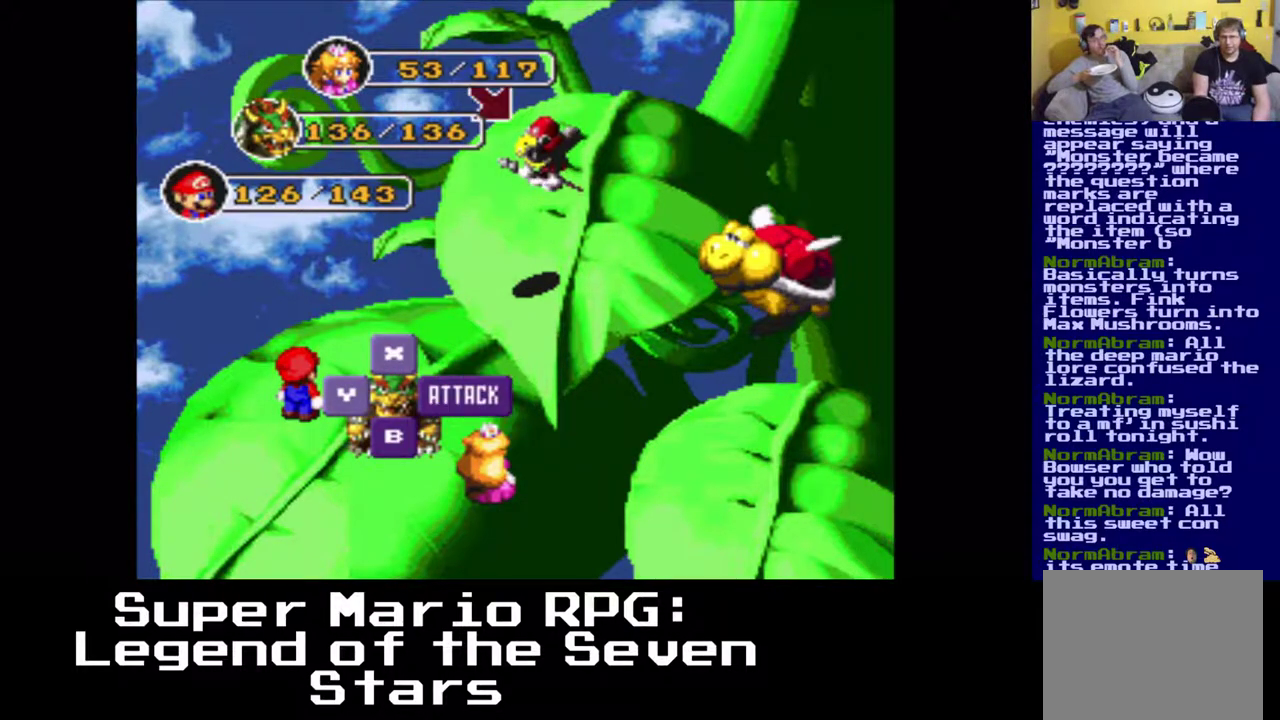
{"buttons": ["B"], "left_stick": "center", "events": [[17, "B", "up"], [400, "B", "down"]]}
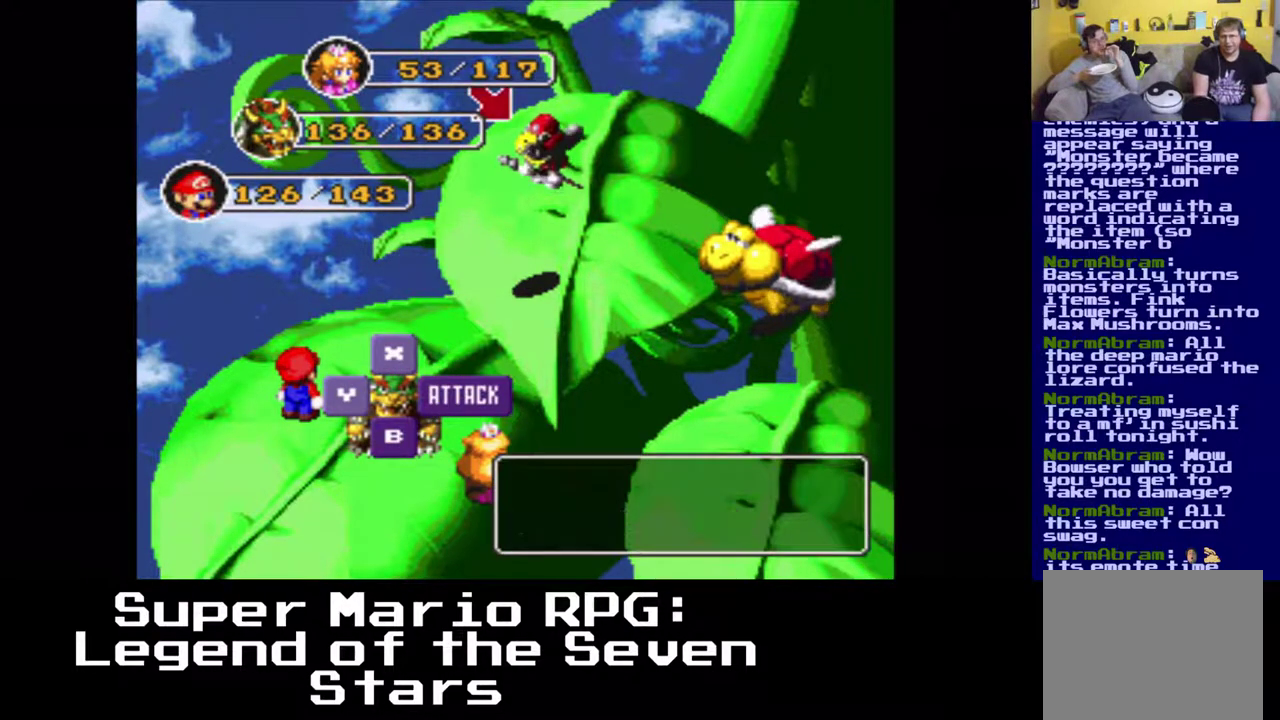
{"buttons": [], "left_stick": "center", "events": [[50, "B", "up"]]}
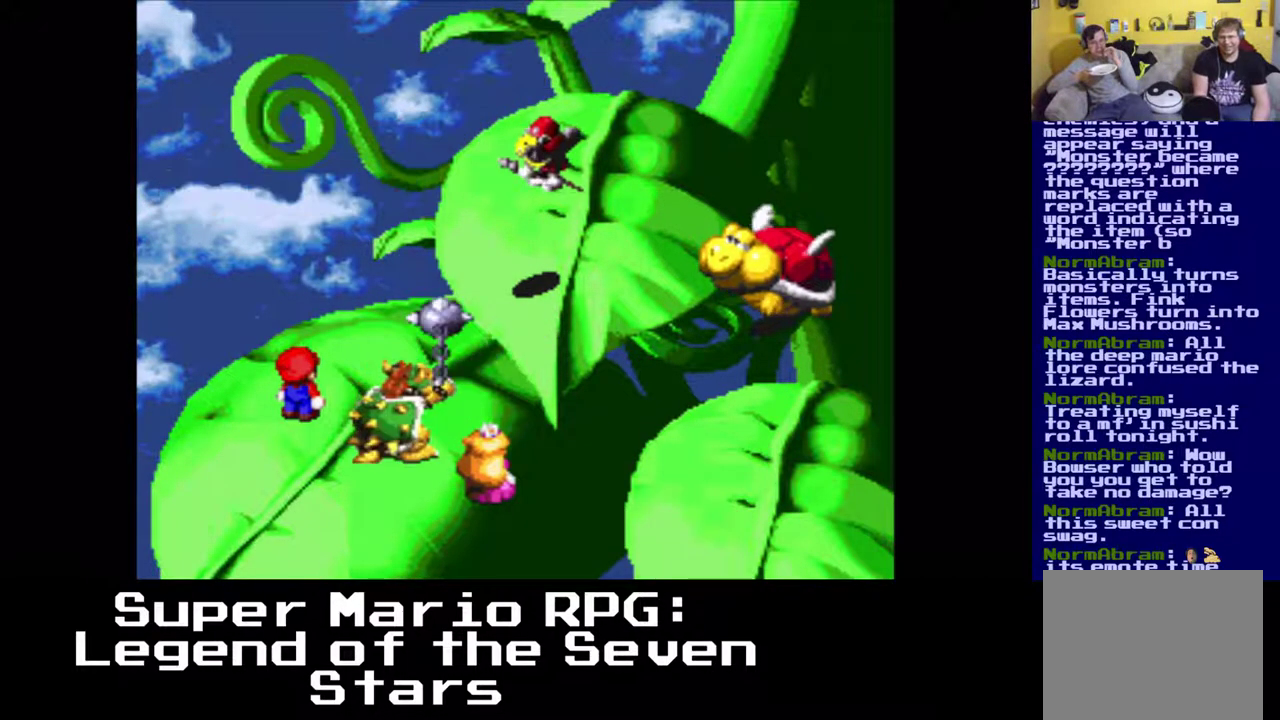
{"buttons": [], "left_stick": "center", "events": []}
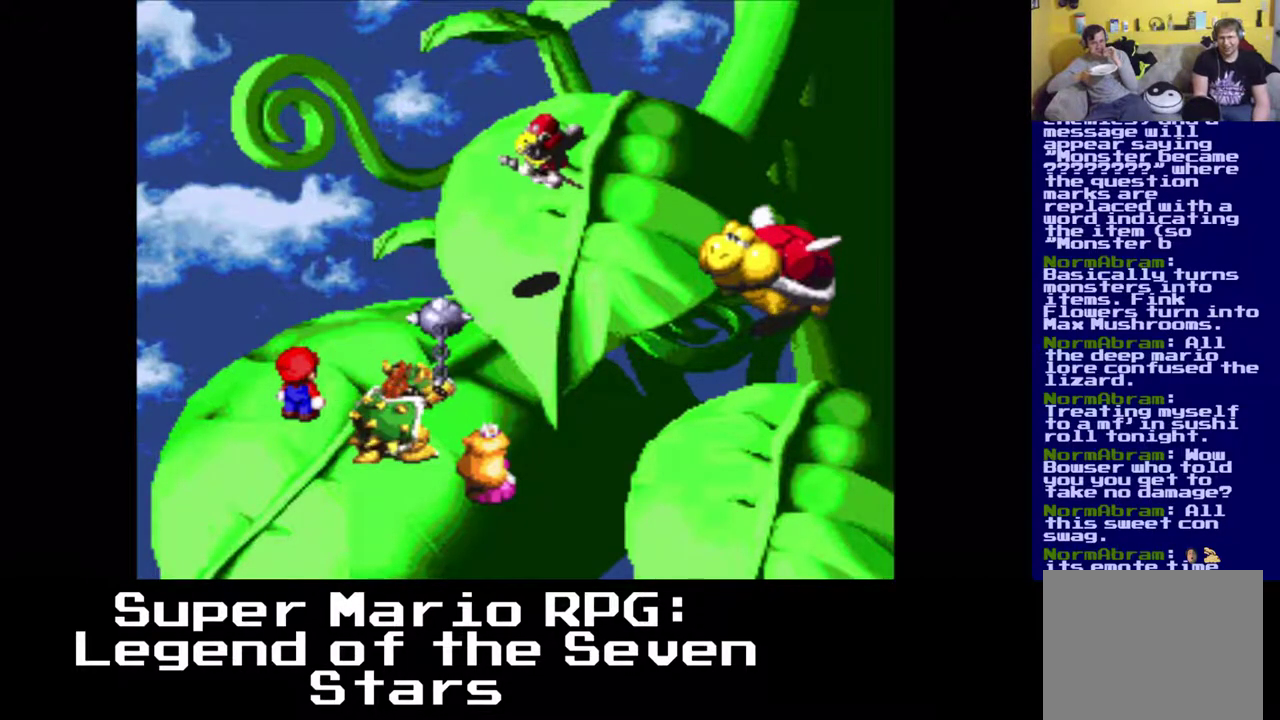
{"buttons": [], "left_stick": "center", "events": [[100, "B", "down"], [217, "B", "up"]]}
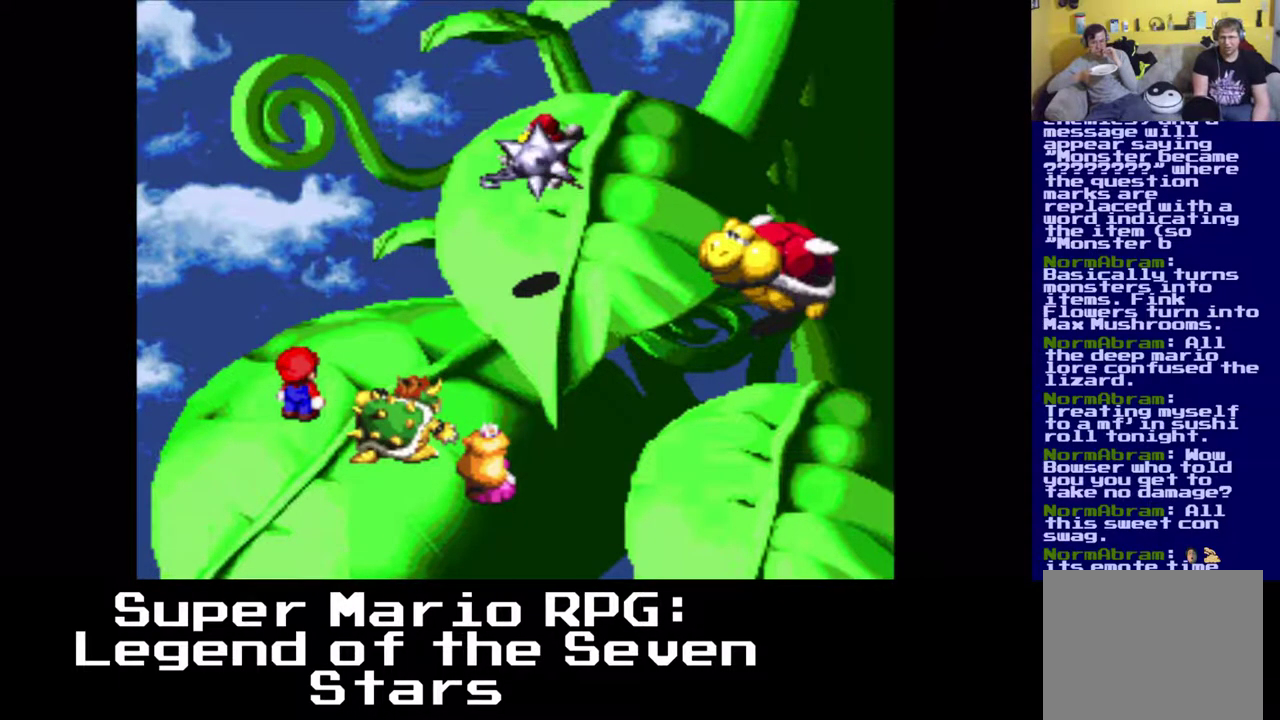
{"buttons": [], "left_stick": "center", "events": []}
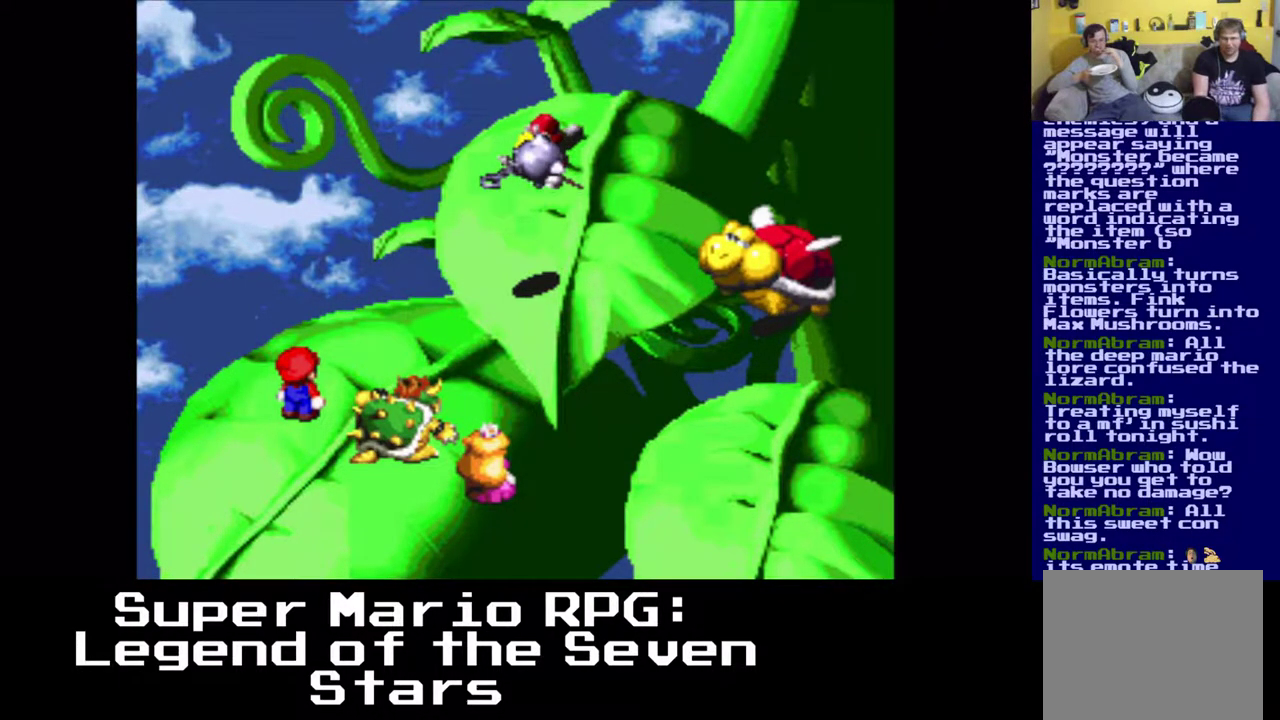
{"buttons": [], "left_stick": "center", "events": []}
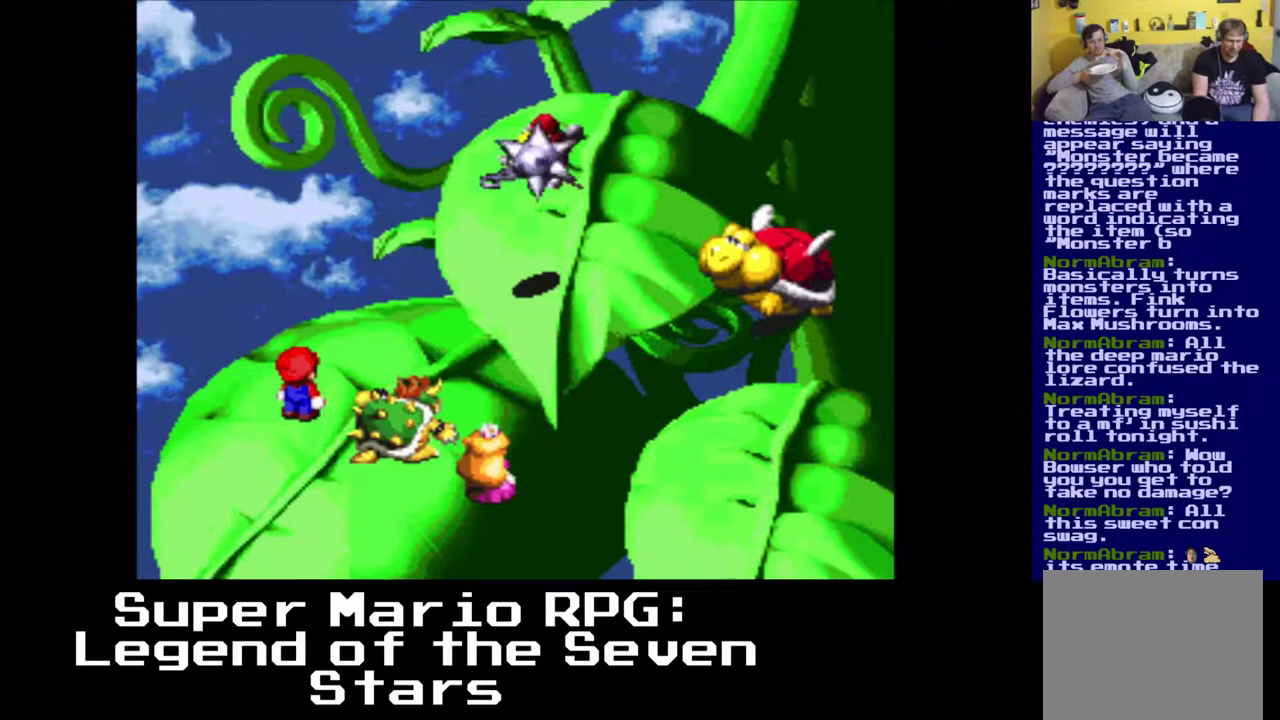
{"buttons": [], "left_stick": "center", "events": []}
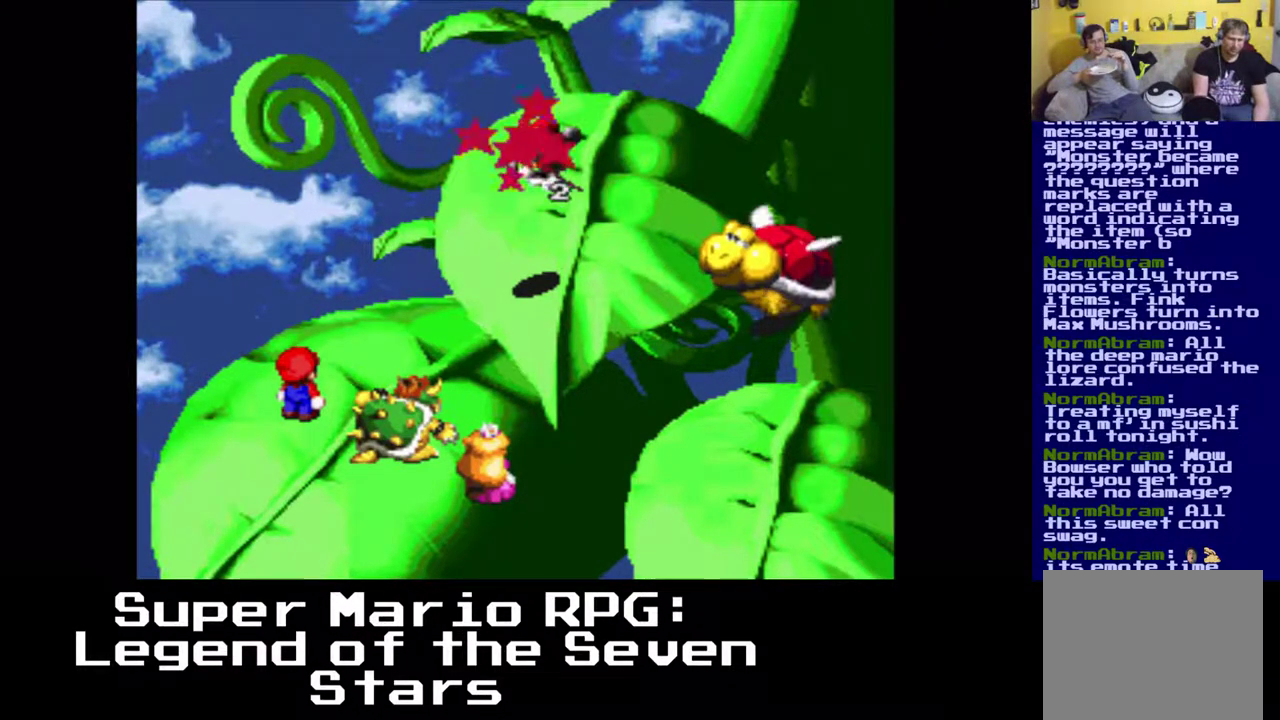
{"buttons": [], "left_stick": "center", "events": []}
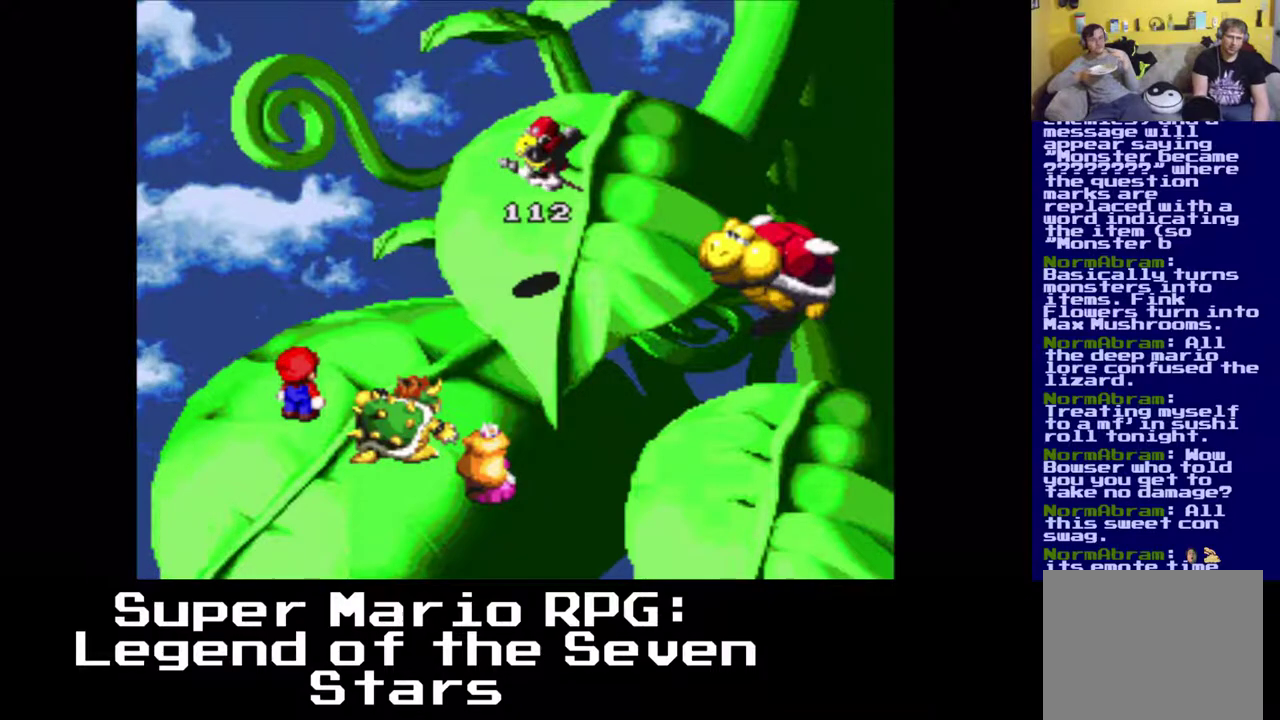
{"buttons": [], "left_stick": "center", "events": []}
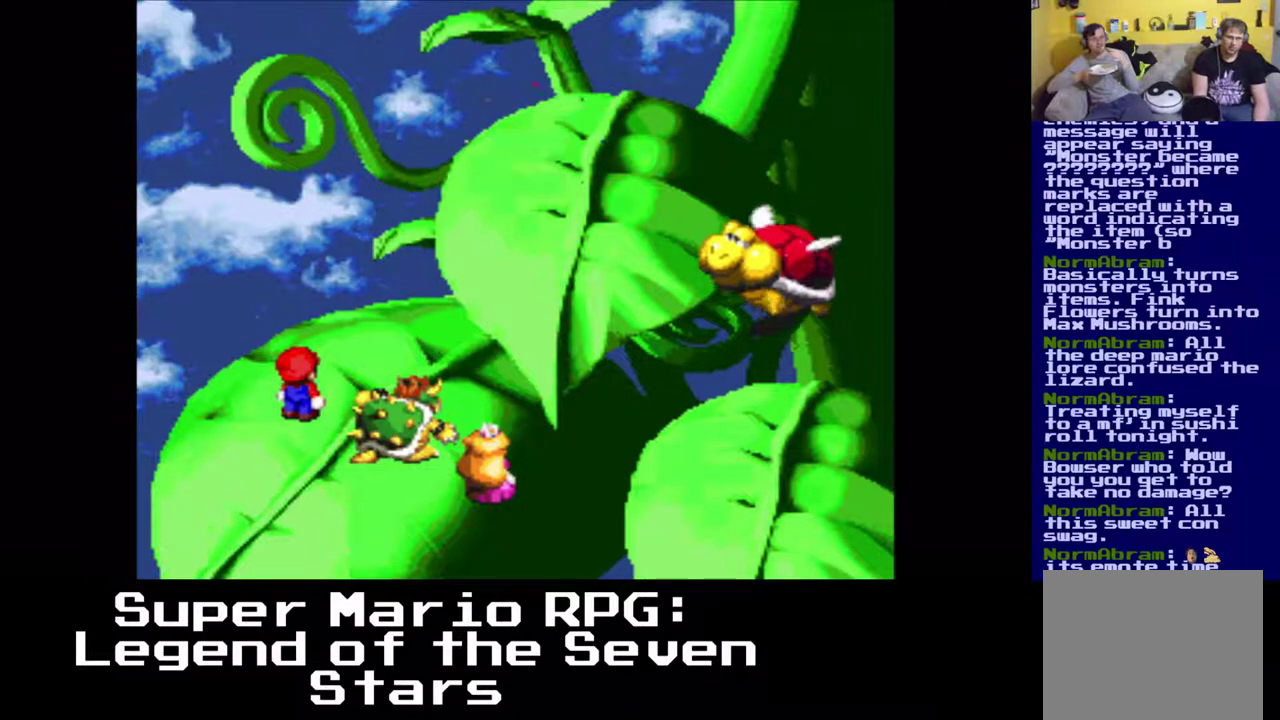
{"buttons": [], "left_stick": "center", "events": []}
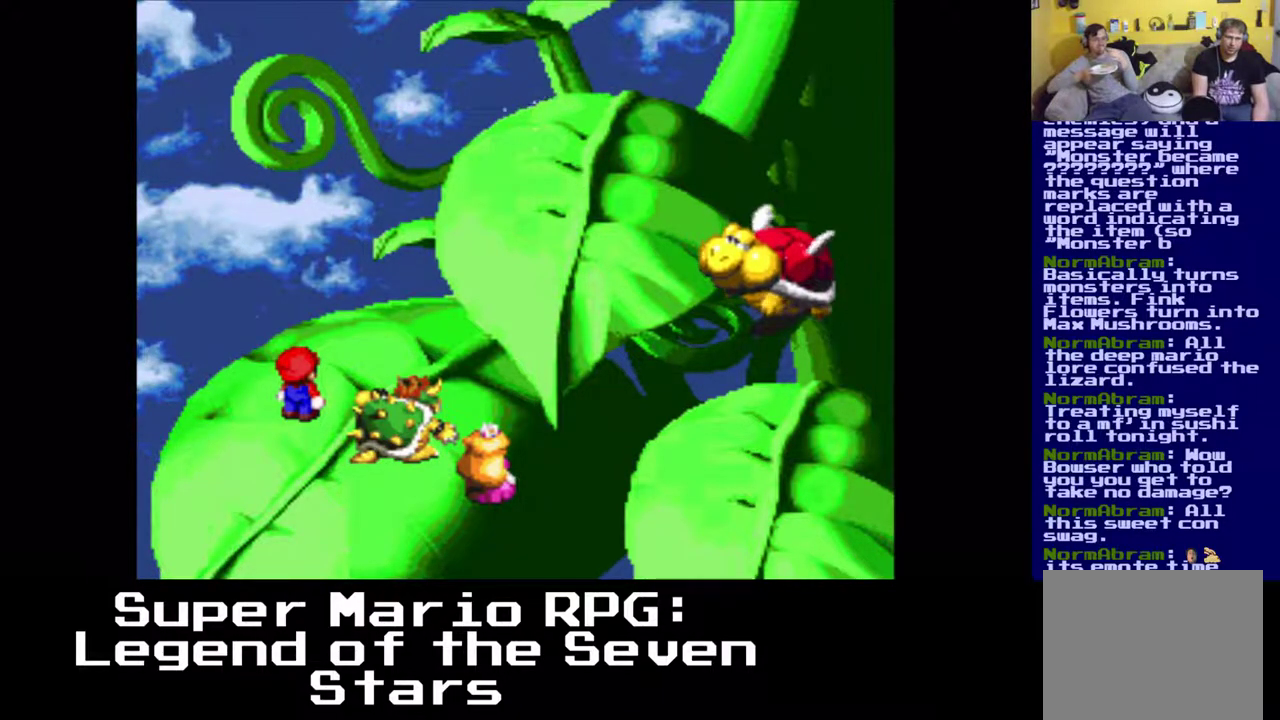
{"buttons": [], "left_stick": "center", "events": []}
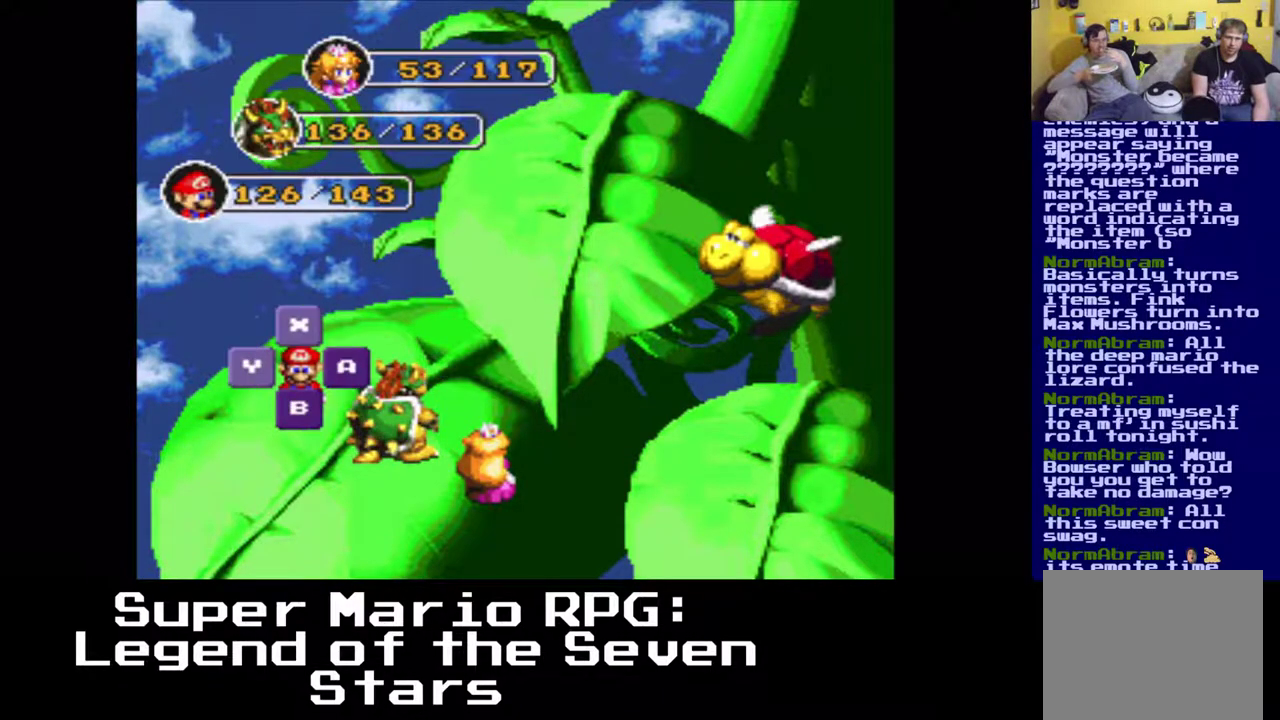
{"buttons": ["B"], "left_stick": "center", "events": [[67, "B", "down"], [217, "B", "up"], [500, "B", "down"]]}
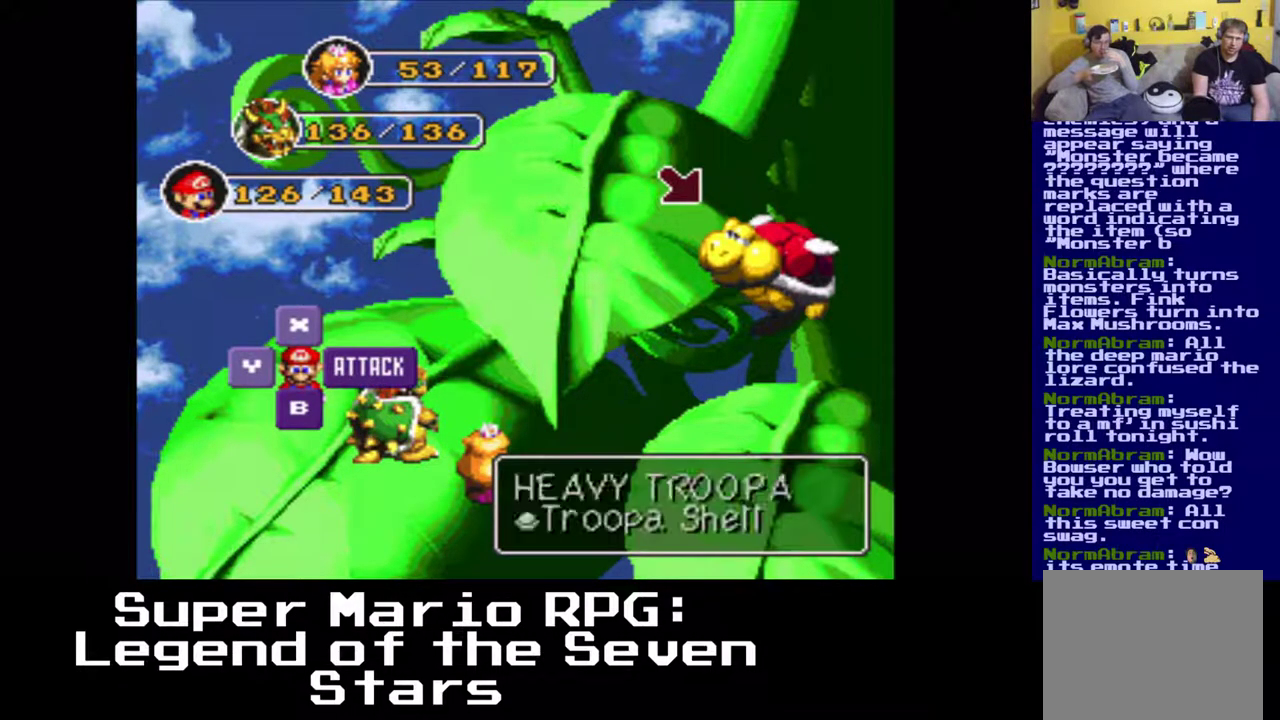
{"buttons": [], "left_stick": "center", "events": [[100, "B", "up"]]}
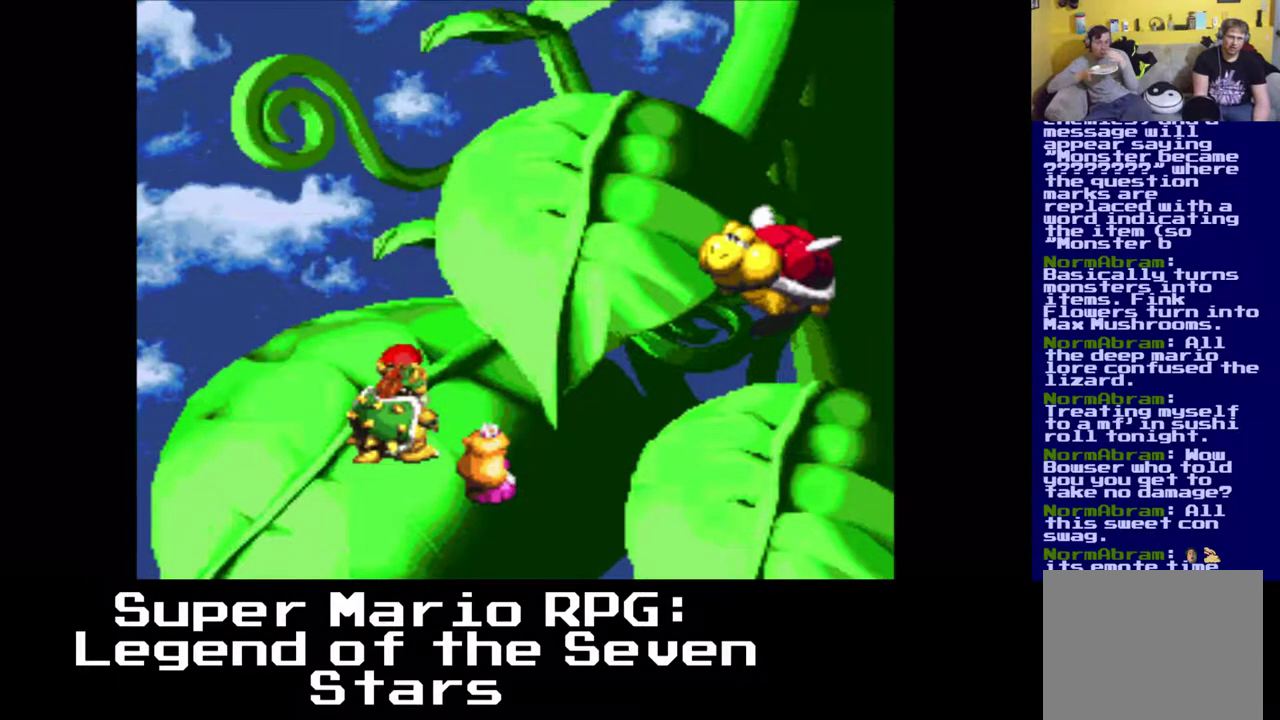
{"buttons": [], "left_stick": "center", "events": []}
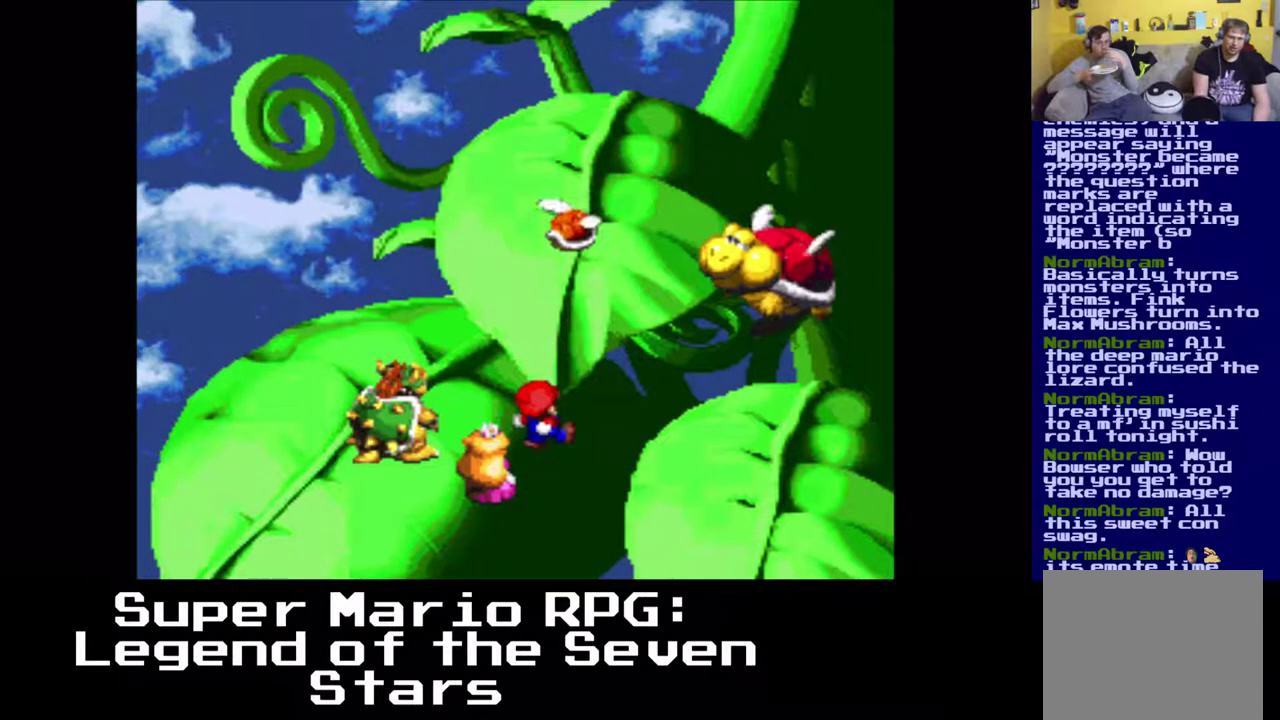
{"buttons": [], "left_stick": "center", "events": [[133, "B", "down"], [267, "B", "up"]]}
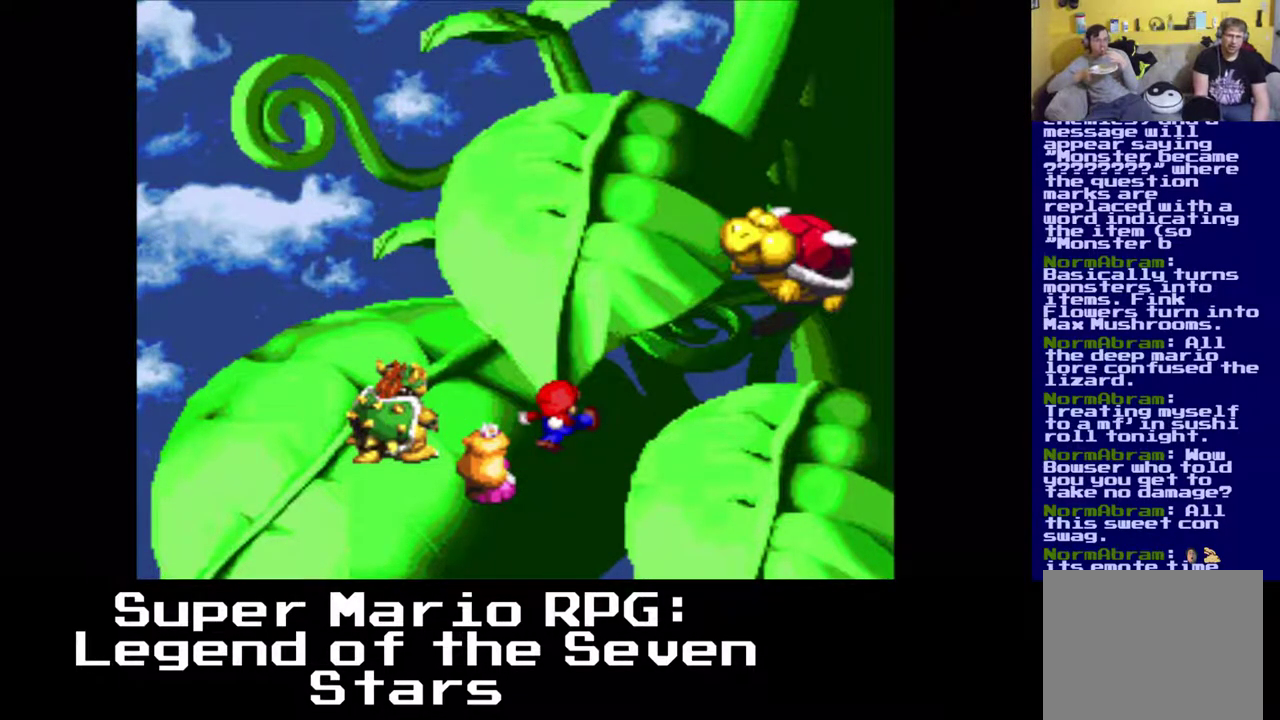
{"buttons": [], "left_stick": "up-right", "events": [[417, "left_stick", "up-right"]]}
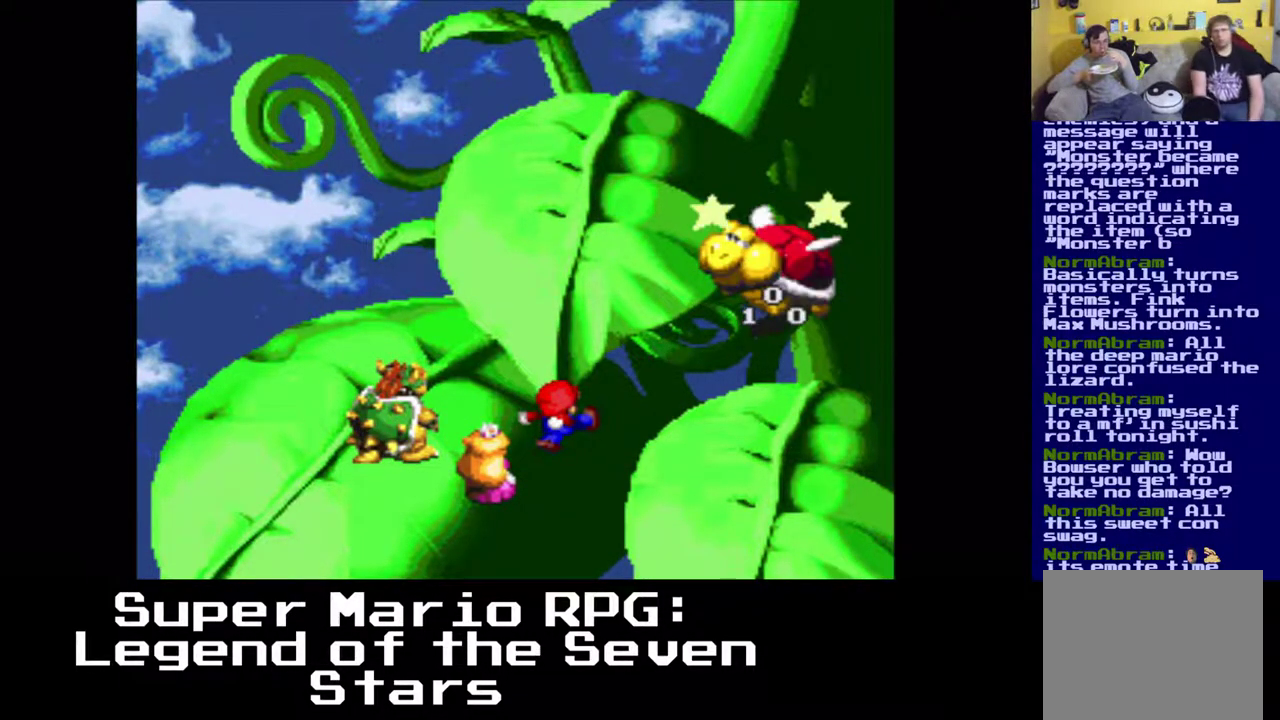
{"buttons": [], "left_stick": "center", "events": [[17, "left_stick", "center"]]}
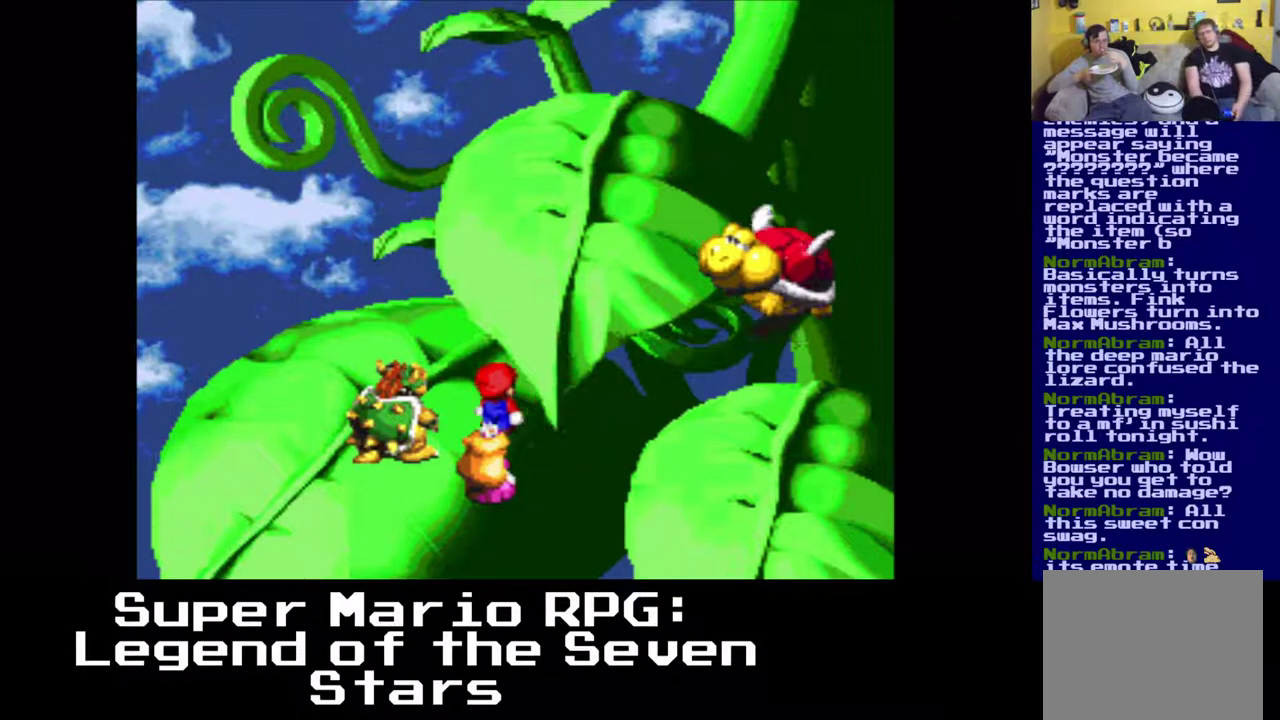
{"buttons": [], "left_stick": "center", "events": []}
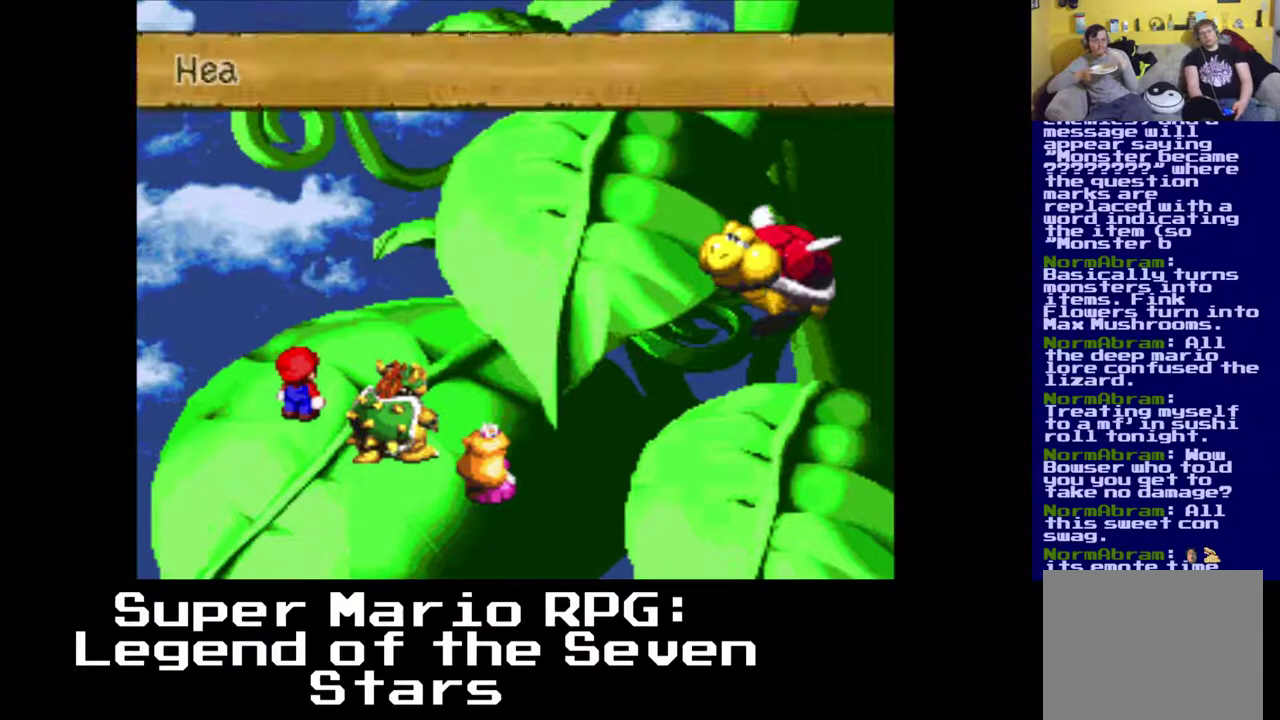
{"buttons": [], "left_stick": "center", "events": [[233, "B", "down"], [400, "B", "up"]]}
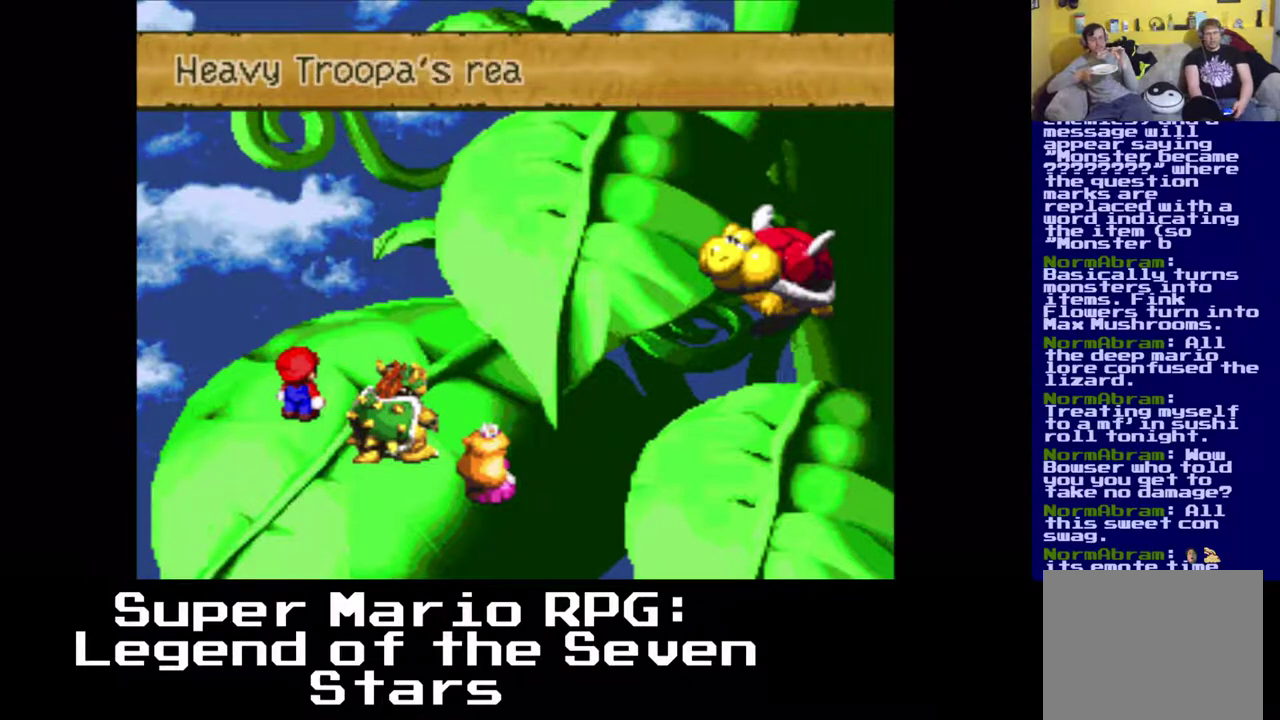
{"buttons": [], "left_stick": "center", "events": []}
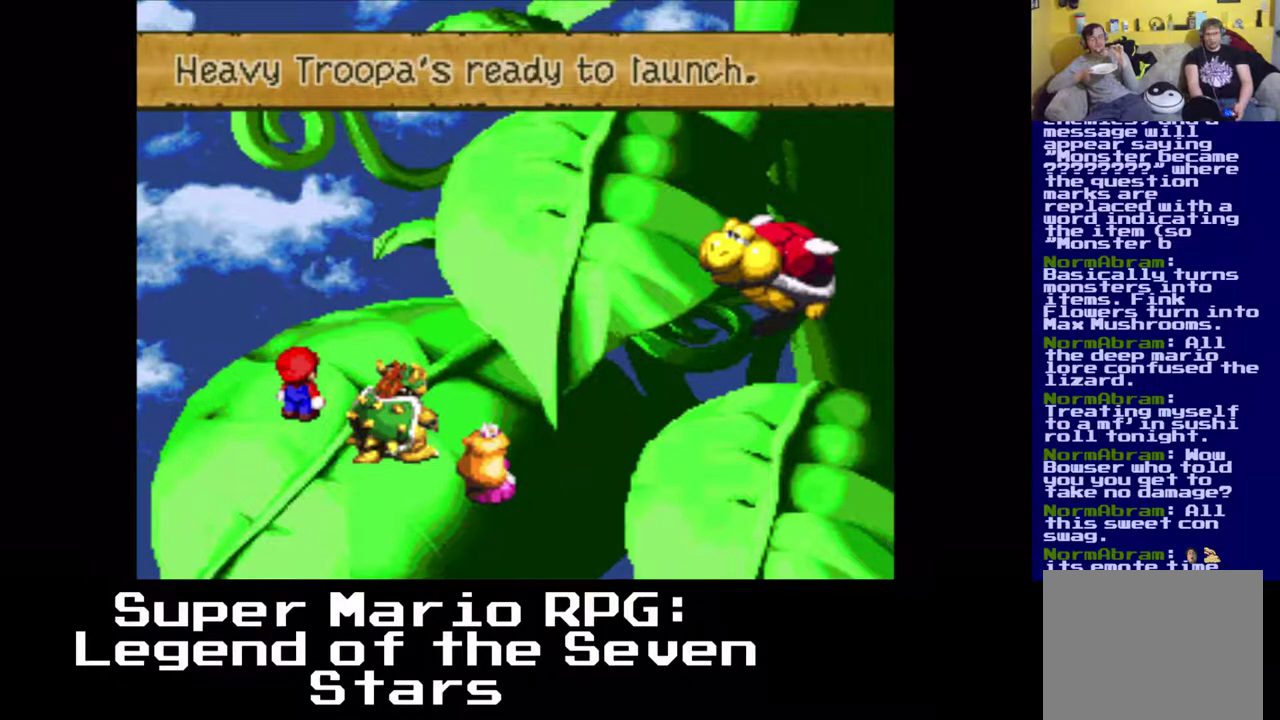
{"buttons": [], "left_stick": "center", "events": []}
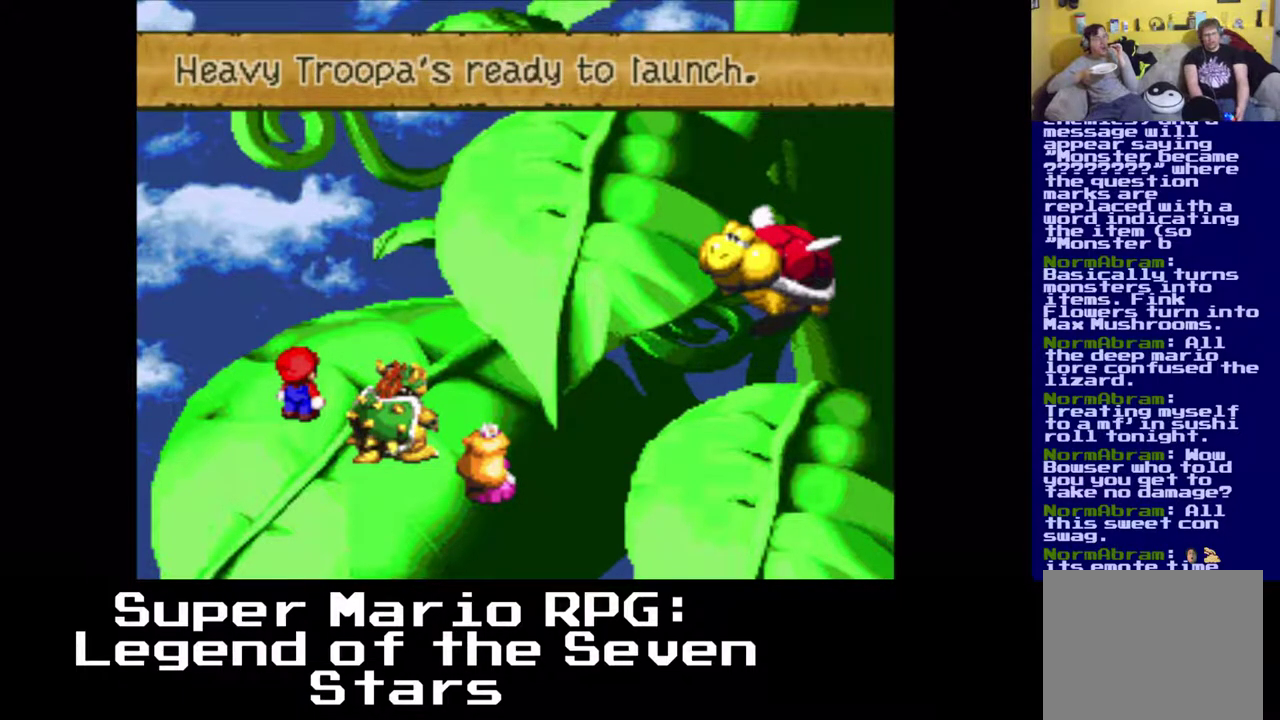
{"buttons": [], "left_stick": "center", "events": [[67, "B", "down"], [217, "B", "up"]]}
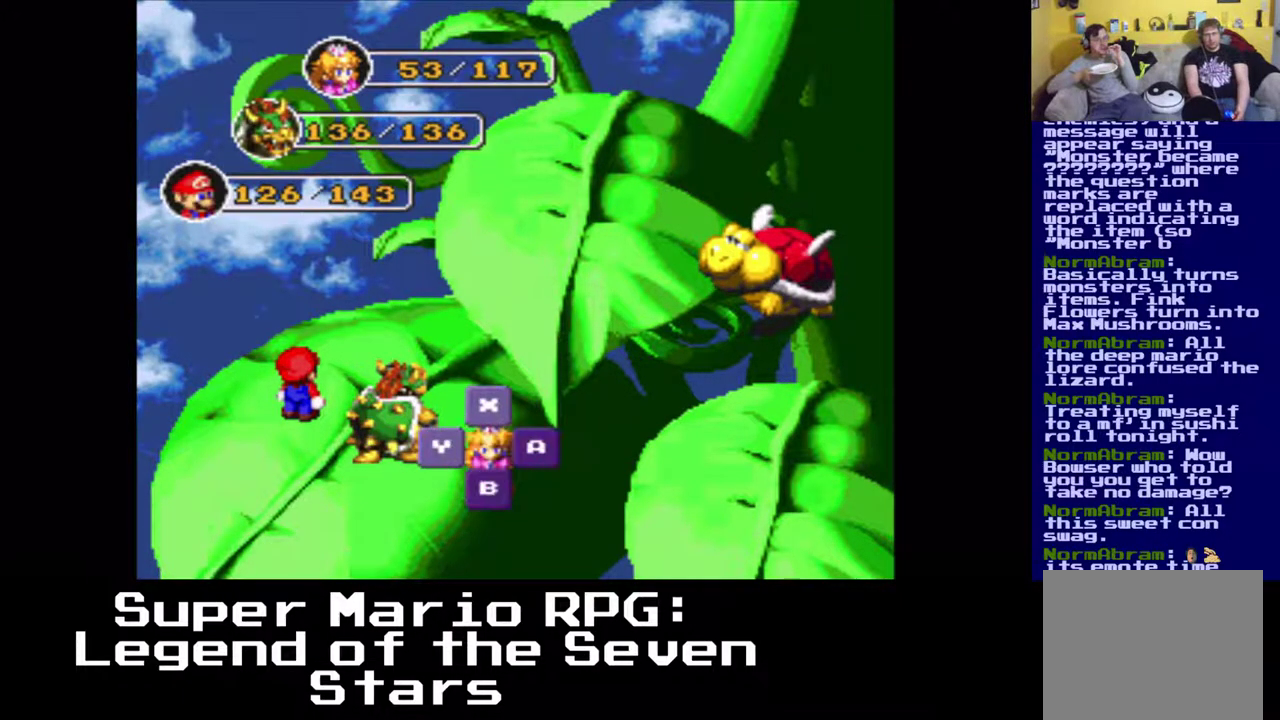
{"buttons": [], "left_stick": "center", "events": [[317, "B", "down"], [483, "B", "up"]]}
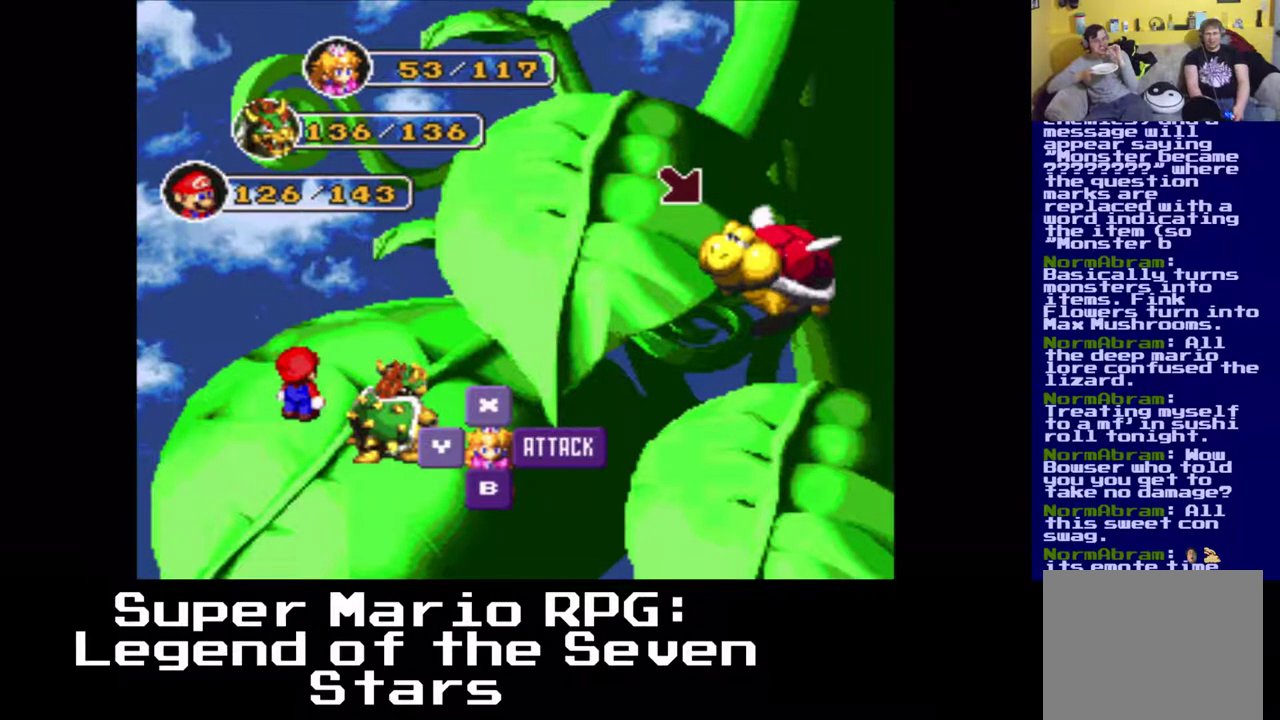
{"buttons": [], "left_stick": "center", "events": [[350, "B", "down"], [467, "B", "up"]]}